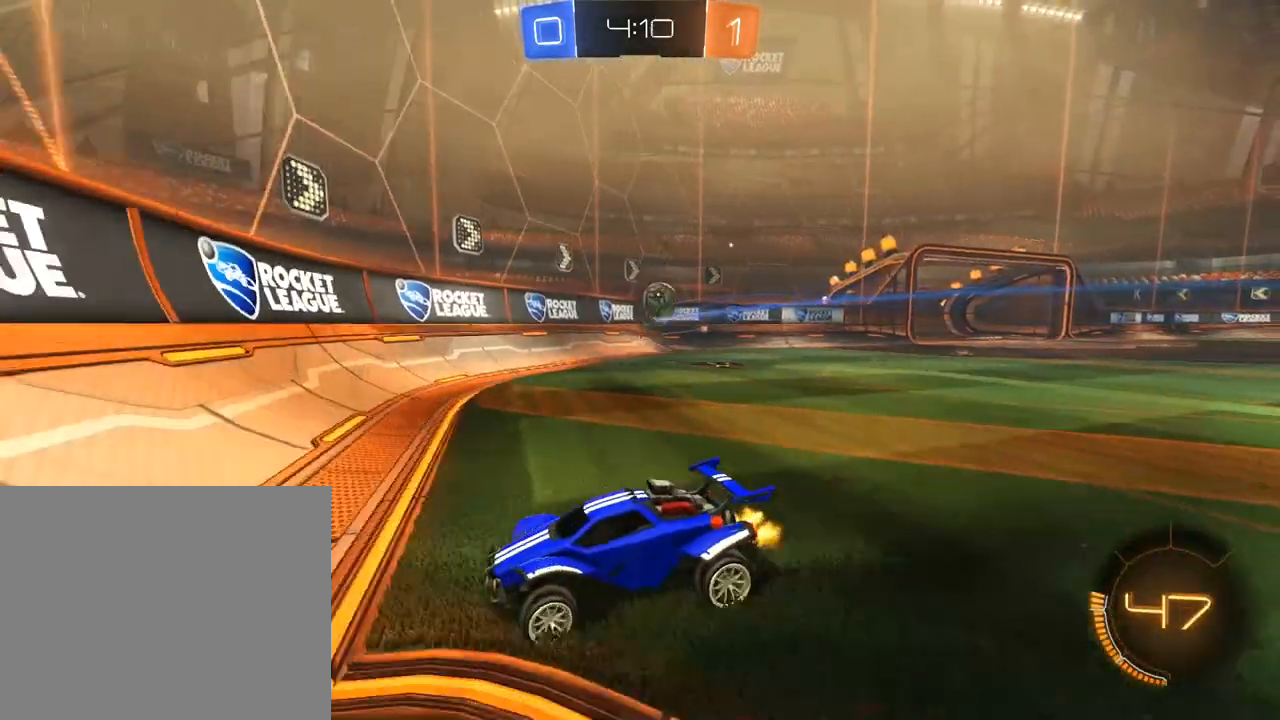
Gameplay with a controller (Xbox layout); each line is a JSON object with the inputs held at the frame after it (dt_ms = milliseconds from this image to that frame). "events" lists button and stick changes between this image and that frame as [ms after this image, input, new state], when the widget could be followed in between.
{"dt_ms": 500, "buttons": ["A", "B", "L2"], "left_stick": "down", "right_stick": "center", "events": [[67, "left_stick", "center"], [133, "left_stick", "right"], [400, "A", "down"], [400, "L2", "down"], [400, "left_stick", "down-right"], [500, "left_stick", "down"]]}
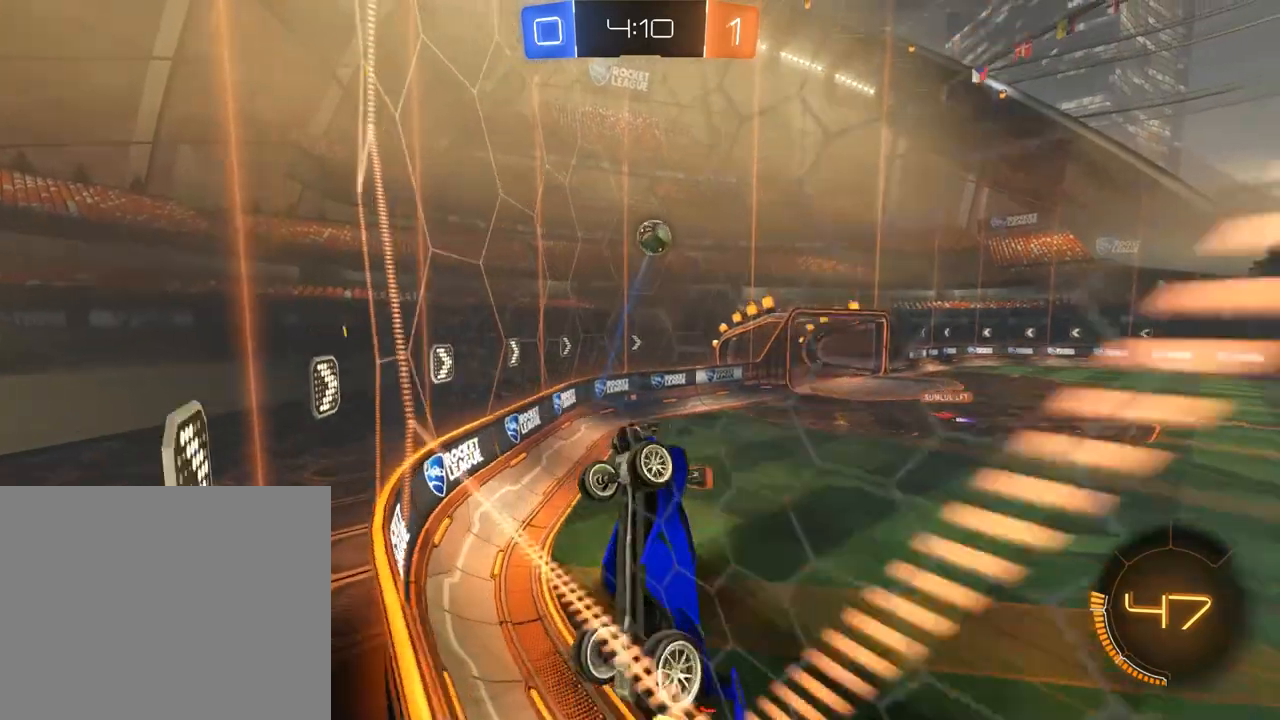
{"dt_ms": 500, "buttons": ["B", "L2", "R2", "L3"], "left_stick": "up-left", "right_stick": "center", "events": [[33, "A", "up"], [200, "left_stick", "down-left"], [267, "R2", "down"], [300, "left_stick", "left"], [433, "L3", "down"], [433, "left_stick", "up-left"]]}
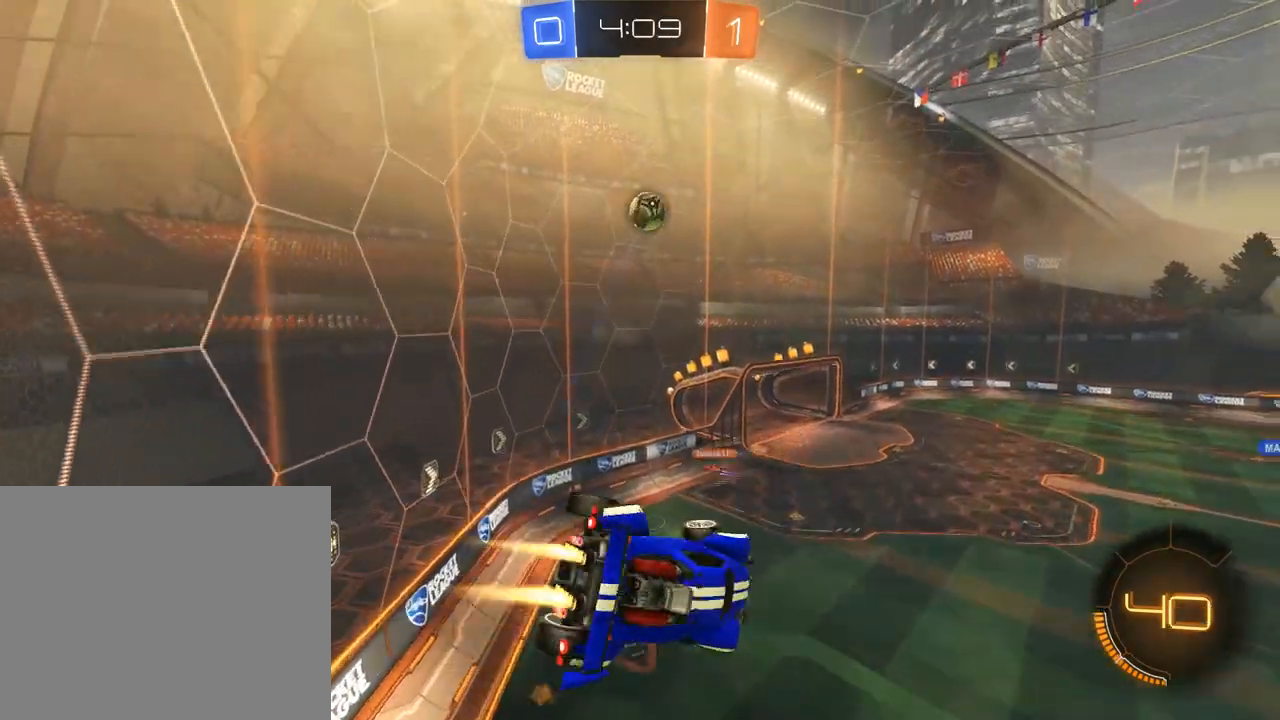
{"dt_ms": 500, "buttons": ["B", "R2"], "left_stick": "down-left", "right_stick": "center", "events": [[100, "L3", "up"], [133, "R2", "up"], [167, "L2", "up"], [300, "R2", "down"], [433, "left_stick", "down-left"]]}
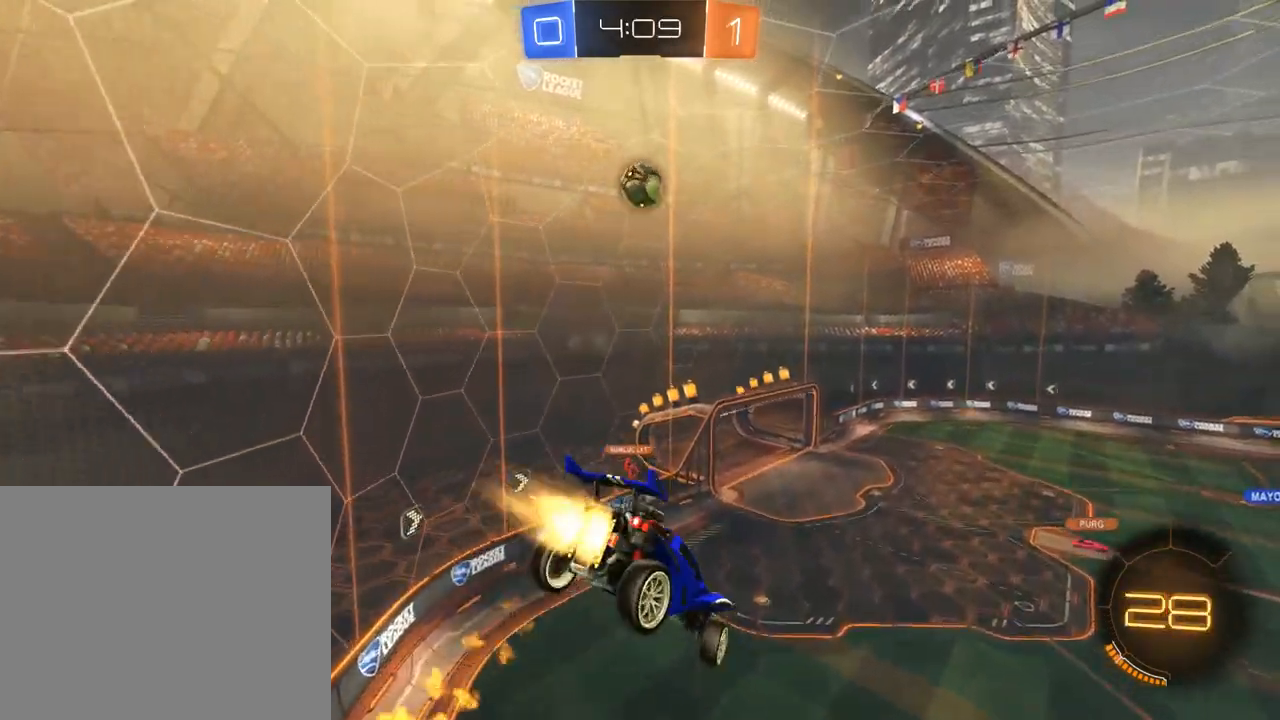
{"dt_ms": 500, "buttons": ["B", "R2"], "left_stick": "down", "right_stick": "center", "events": [[100, "R2", "up"], [200, "left_stick", "up-right"], [233, "R2", "down"], [400, "left_stick", "down"]]}
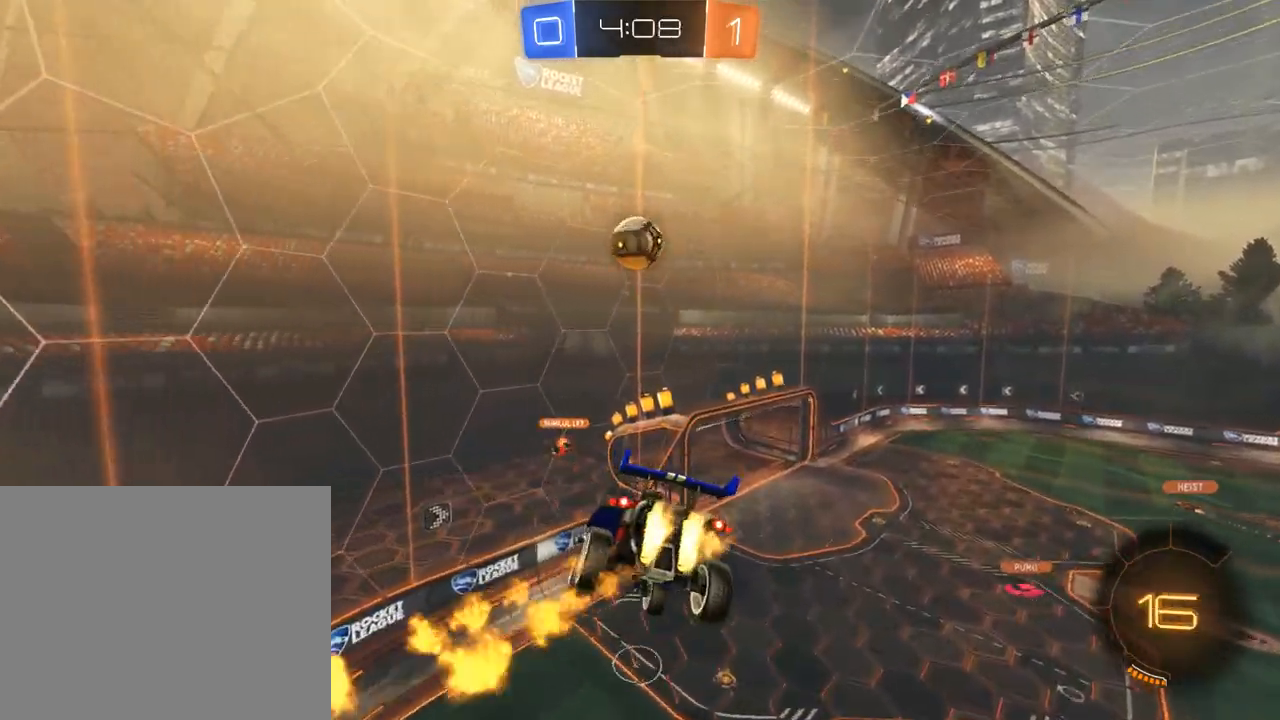
{"dt_ms": 500, "buttons": ["B", "R2"], "left_stick": "up-right", "right_stick": "center", "events": [[17, "left_stick", "down-right"], [233, "left_stick", "up-left"], [300, "left_stick", "down-left"], [500, "left_stick", "up-right"]]}
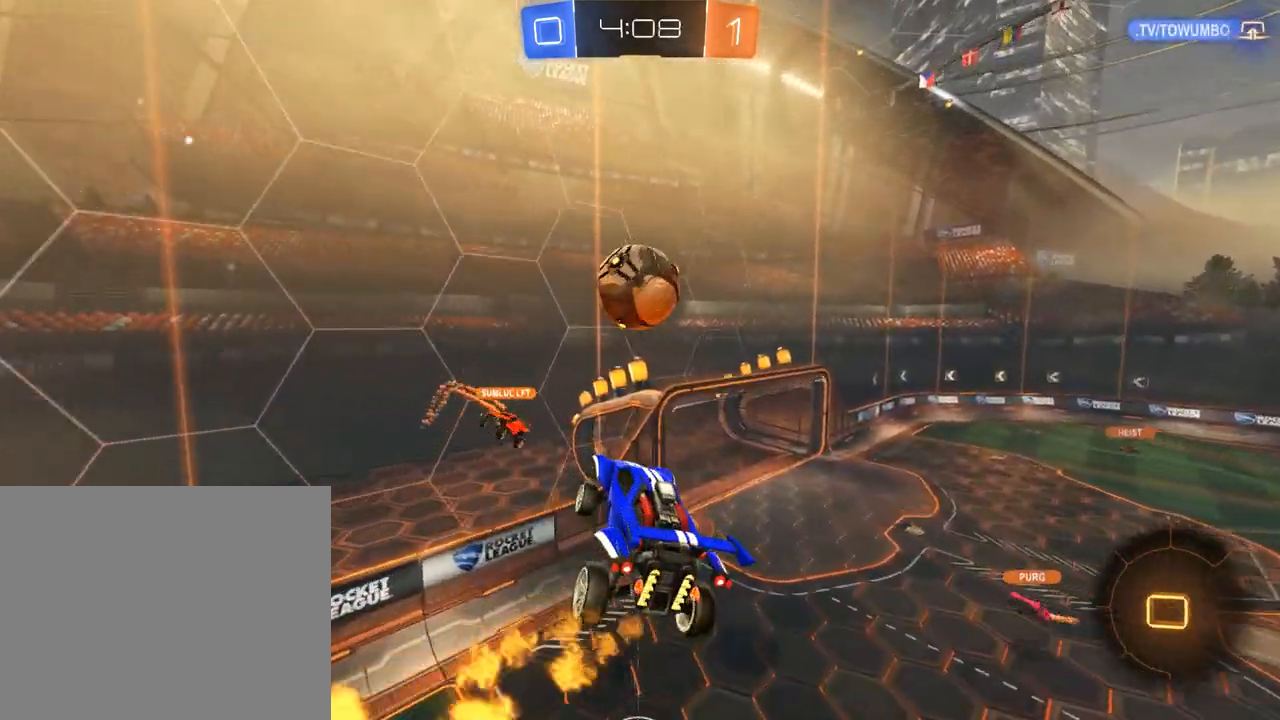
{"dt_ms": 500, "buttons": ["B", "L2", "R2"], "left_stick": "up-left", "right_stick": "center", "events": [[300, "left_stick", "center"], [433, "L2", "down"], [433, "left_stick", "up-left"]]}
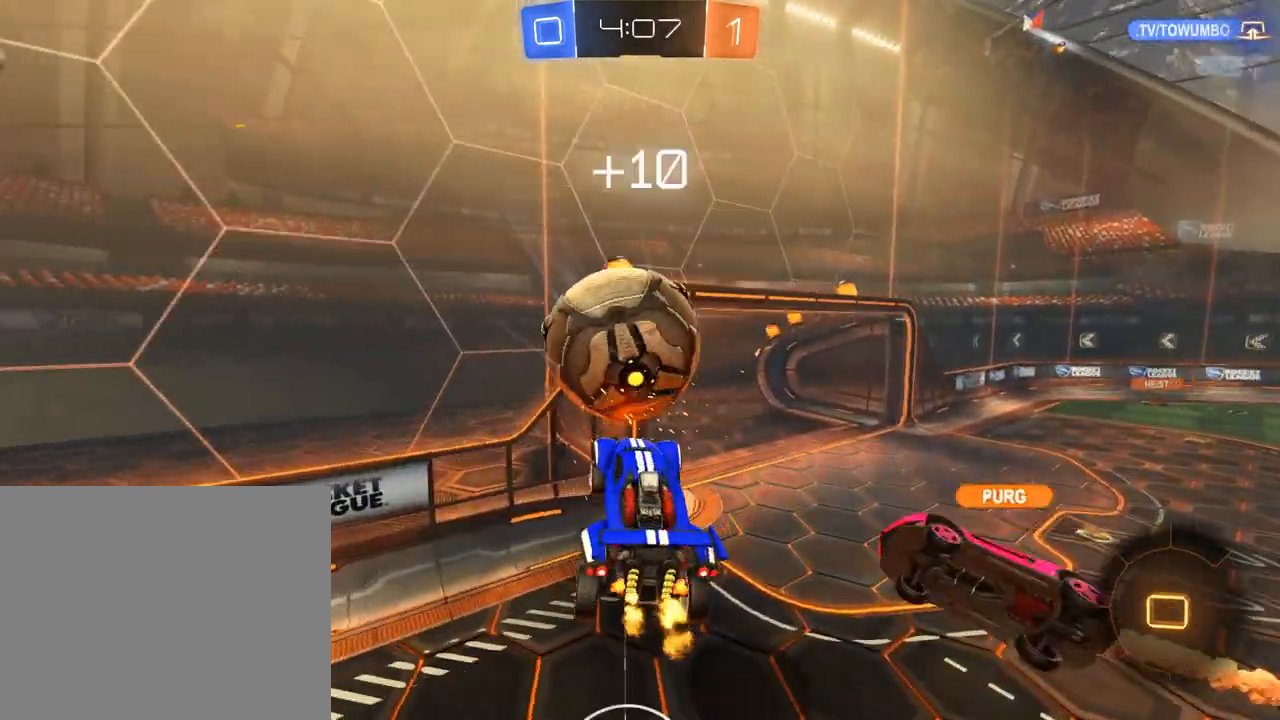
{"dt_ms": 500, "buttons": ["B"], "left_stick": "left", "right_stick": "center", "events": [[33, "R2", "up"], [67, "L2", "up"], [67, "left_stick", "up-right"], [400, "left_stick", "center"], [467, "left_stick", "left"]]}
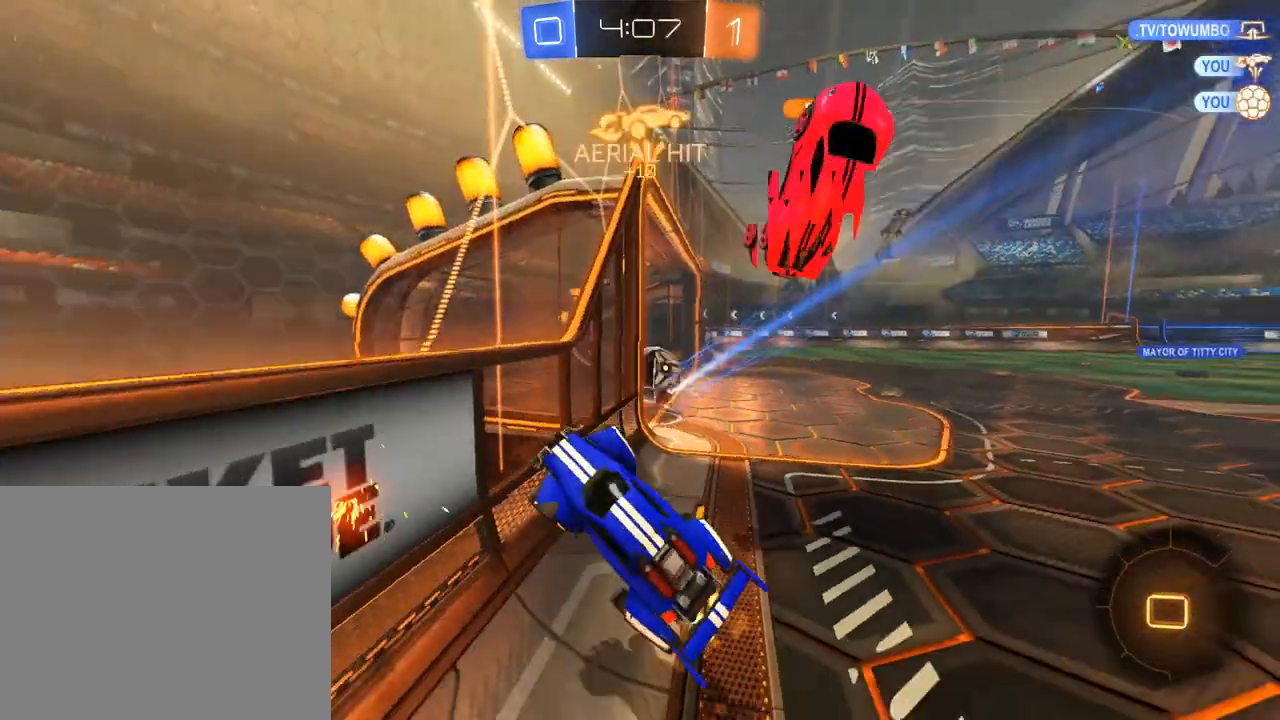
{"dt_ms": 500, "buttons": ["B", "L2"], "left_stick": "down-right", "right_stick": "center", "events": [[167, "Y", "down"], [183, "left_stick", "center"], [267, "left_stick", "down-right"], [300, "Y", "up"], [467, "L2", "down"]]}
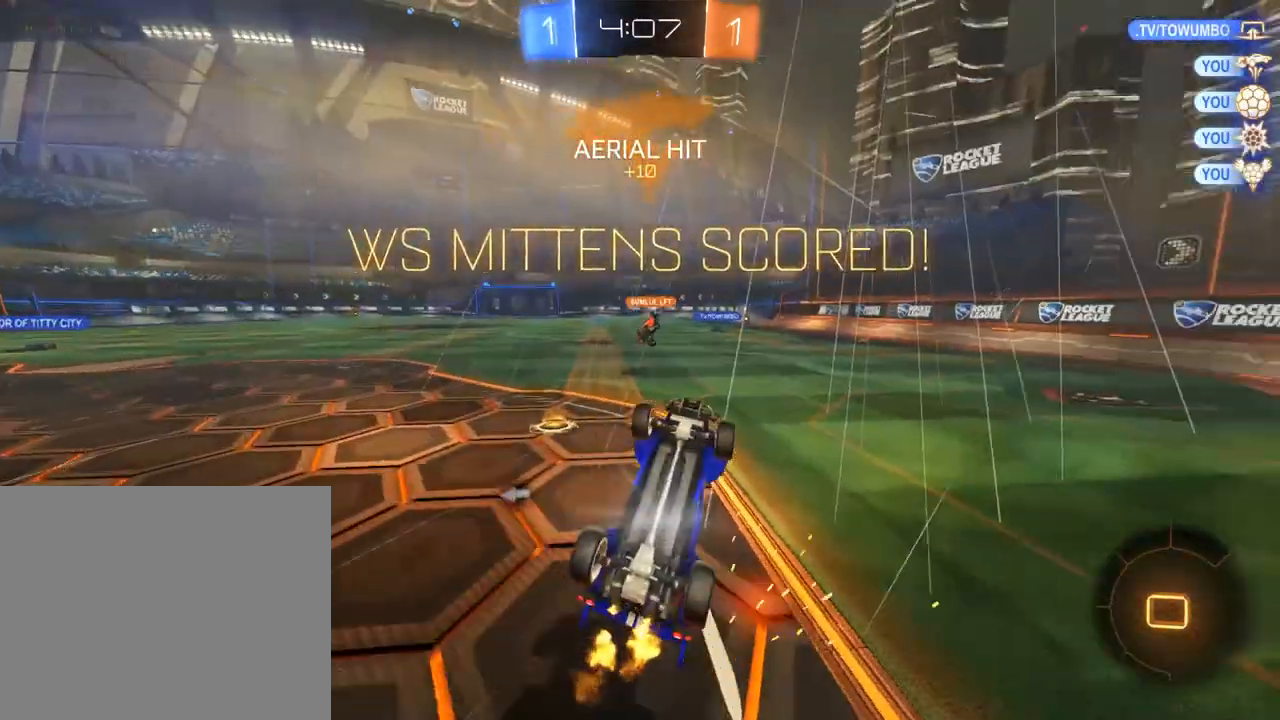
{"dt_ms": 500, "buttons": ["B", "L2", "R2"], "left_stick": "right", "right_stick": "center", "events": [[267, "left_stick", "right"], [433, "R2", "down"]]}
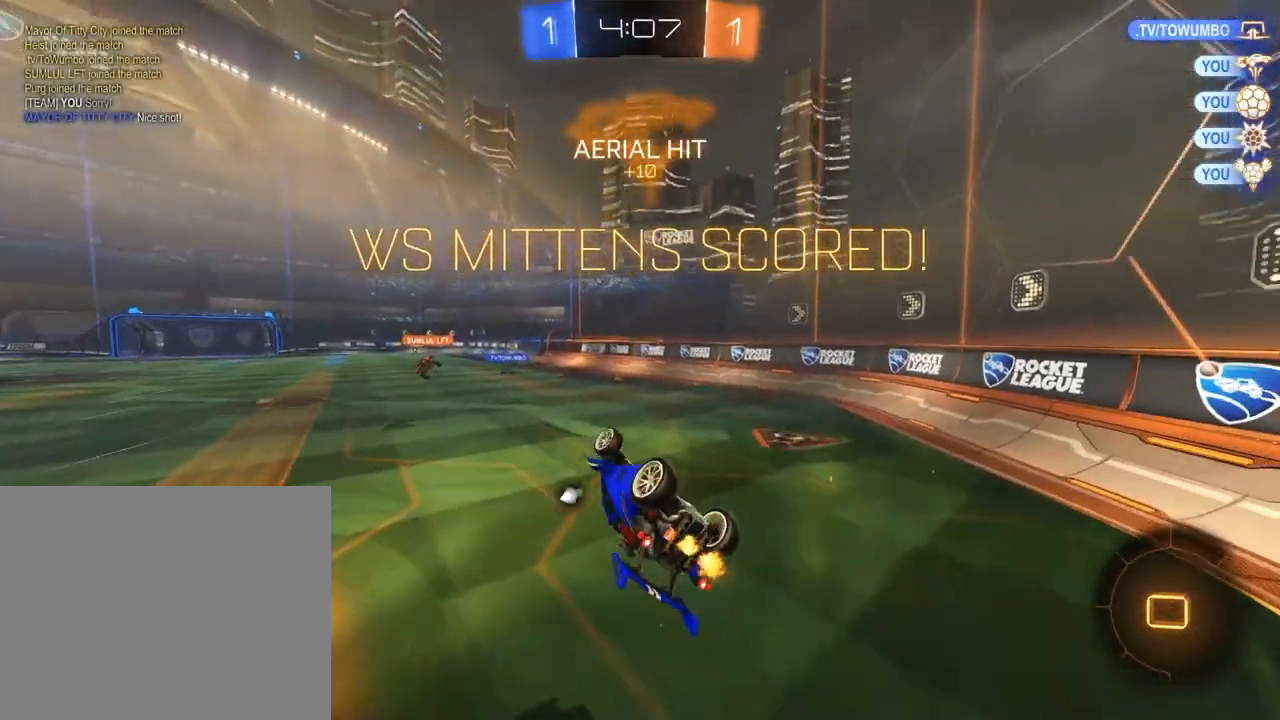
{"dt_ms": 500, "buttons": ["B", "DPAD_LEFT"], "left_stick": "center", "right_stick": "center", "events": [[233, "L2", "up"], [233, "left_stick", "center"], [333, "DPAD_LEFT", "down"], [400, "DPAD_LEFT", "up"], [433, "DPAD_LEFT", "down"], [433, "R2", "up"]]}
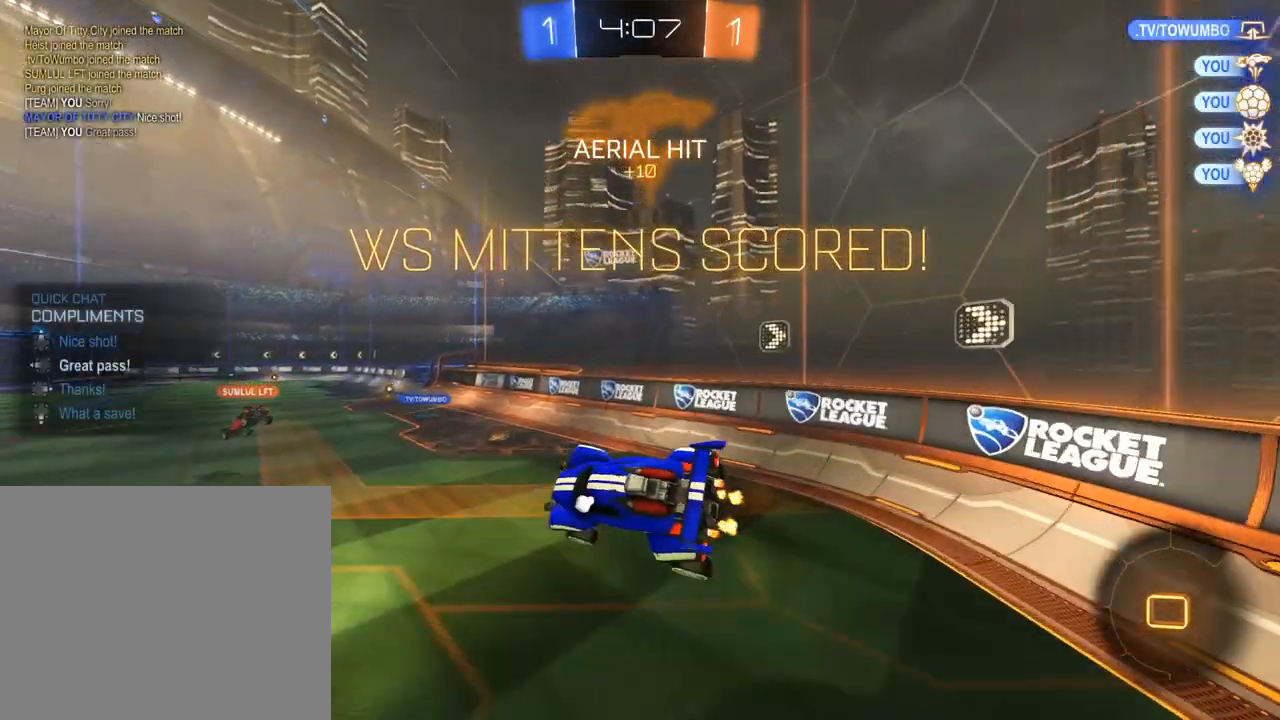
{"dt_ms": 500, "buttons": ["B", "R2"], "left_stick": "center", "right_stick": "center", "events": [[33, "DPAD_LEFT", "up"], [200, "R2", "down"], [233, "left_stick", "up-left"], [333, "left_stick", "center"]]}
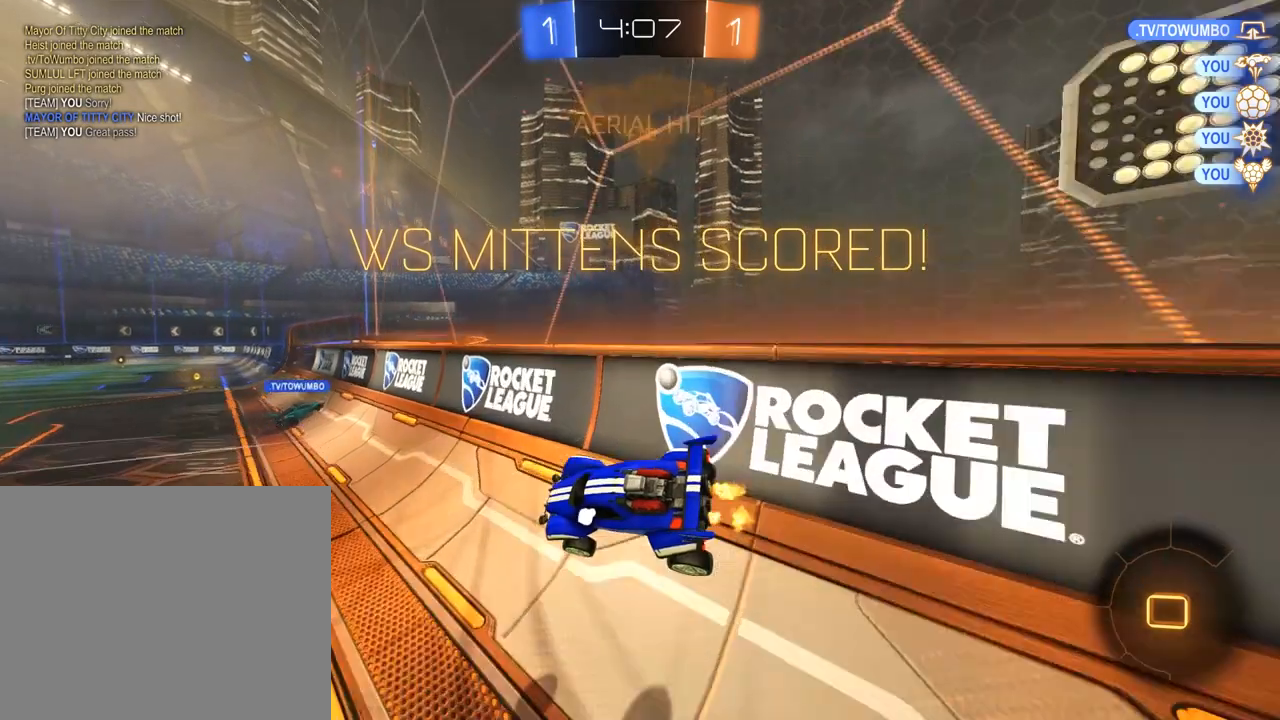
{"dt_ms": 1000, "buttons": ["A", "B"], "left_stick": "up", "right_stick": "center", "events": [[200, "A", "down"], [233, "L2", "down"], [267, "left_stick", "down-right"], [300, "A", "up"], [367, "R2", "up"], [433, "R2", "down"], [467, "L2", "up"], [500, "left_stick", "center"], [567, "R2", "up"], [633, "left_stick", "left"], [833, "left_stick", "down-left"], [967, "A", "down"], [967, "left_stick", "up"]]}
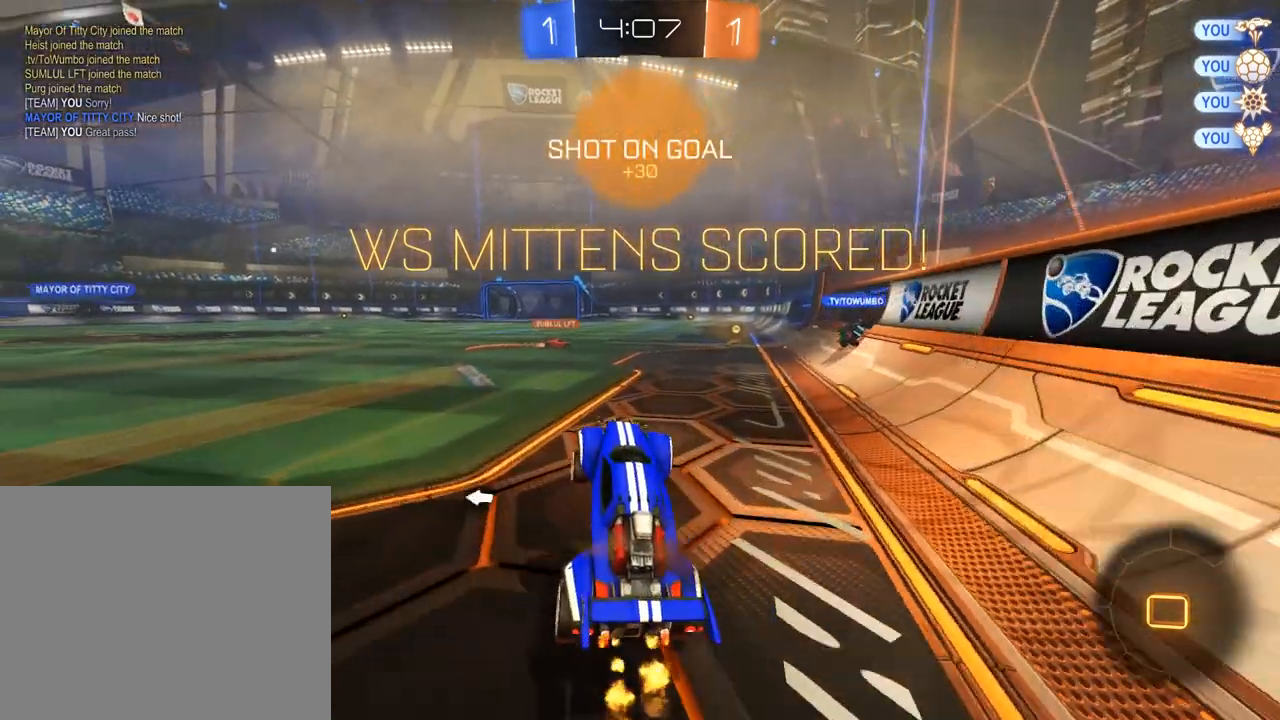
{"dt_ms": 500, "buttons": ["A", "B", "L2", "R2"], "left_stick": "up-right", "right_stick": "center", "events": [[67, "A", "up"], [133, "R2", "down"], [133, "X", "down"], [133, "left_stick", "up-left"], [267, "X", "up"], [467, "A", "down"], [467, "L2", "down"], [500, "left_stick", "up-right"]]}
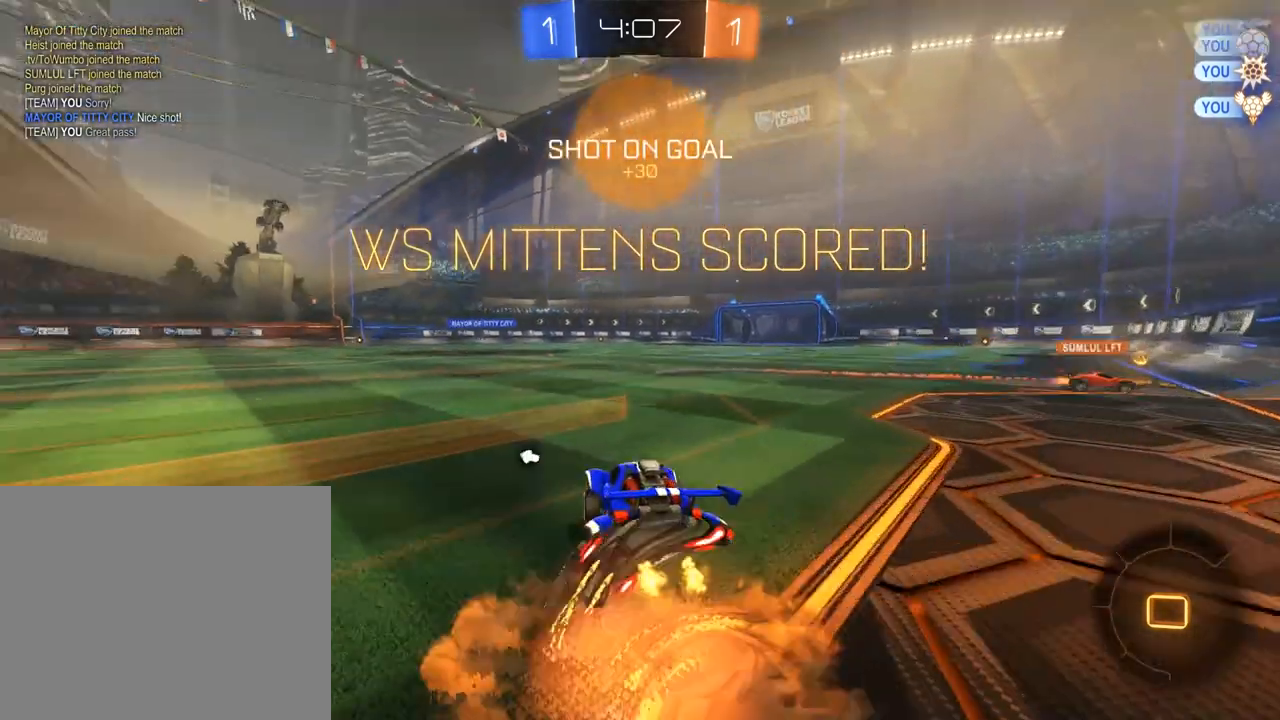
{"dt_ms": 500, "buttons": ["L1"], "left_stick": "up-right", "right_stick": "center", "events": [[33, "A", "up"], [67, "A", "down"], [200, "A", "up"], [267, "A", "down"], [267, "B", "up"], [300, "R2", "up"], [333, "L2", "up"], [367, "A", "up"], [400, "A", "down"], [400, "L1", "down"], [500, "A", "up"]]}
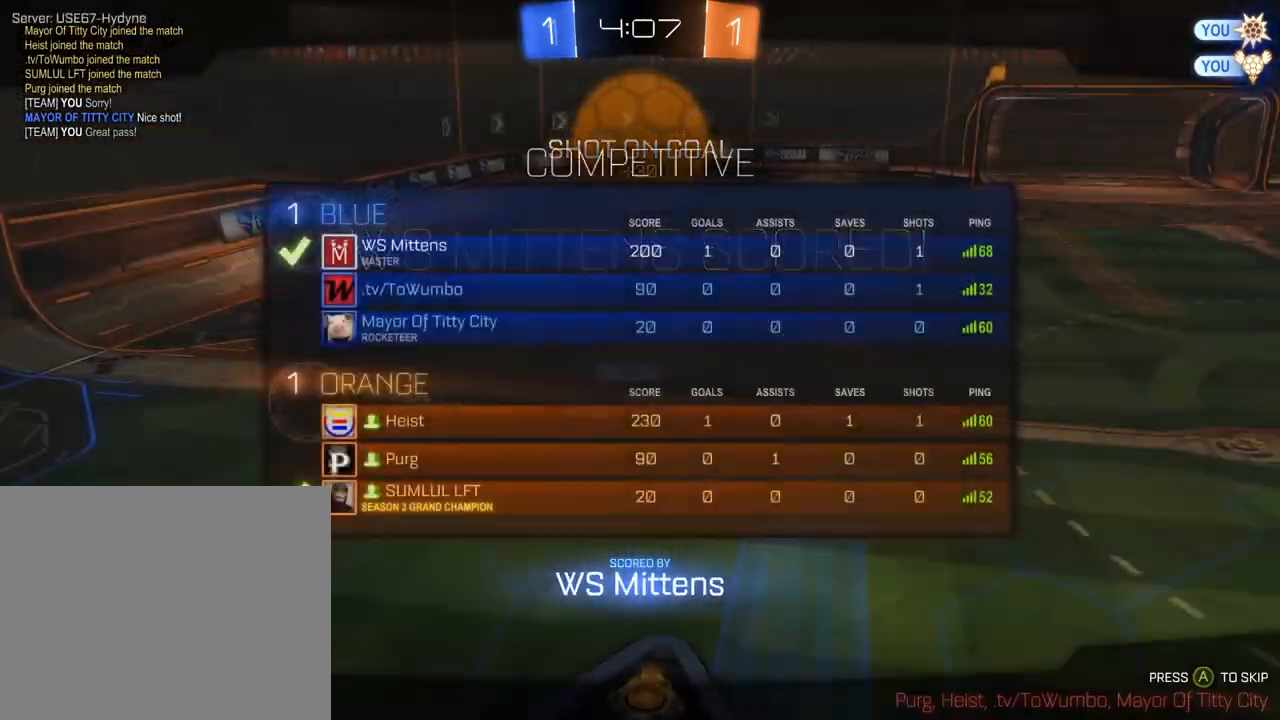
{"dt_ms": 500, "buttons": [], "left_stick": "center", "right_stick": "center", "events": [[67, "A", "down"], [133, "A", "up"], [133, "left_stick", "center"], [200, "L1", "up"]]}
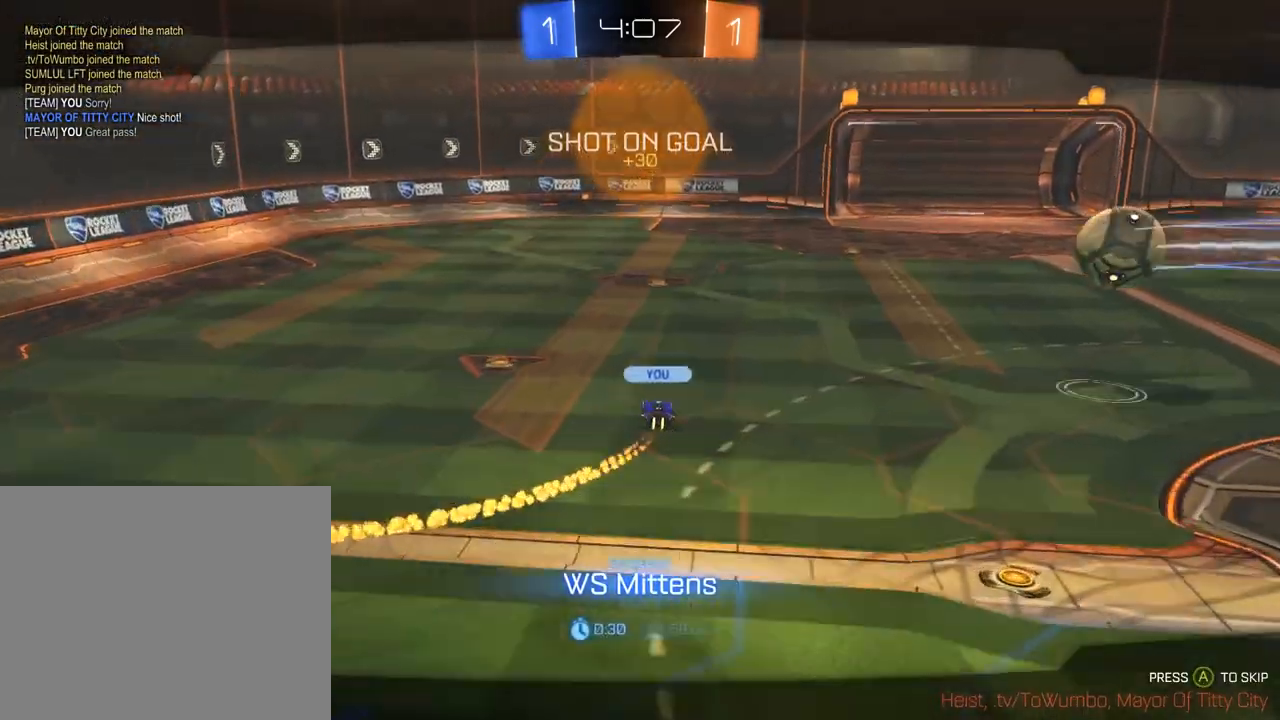
{"dt_ms": 500, "buttons": [], "left_stick": "center", "right_stick": "center", "events": []}
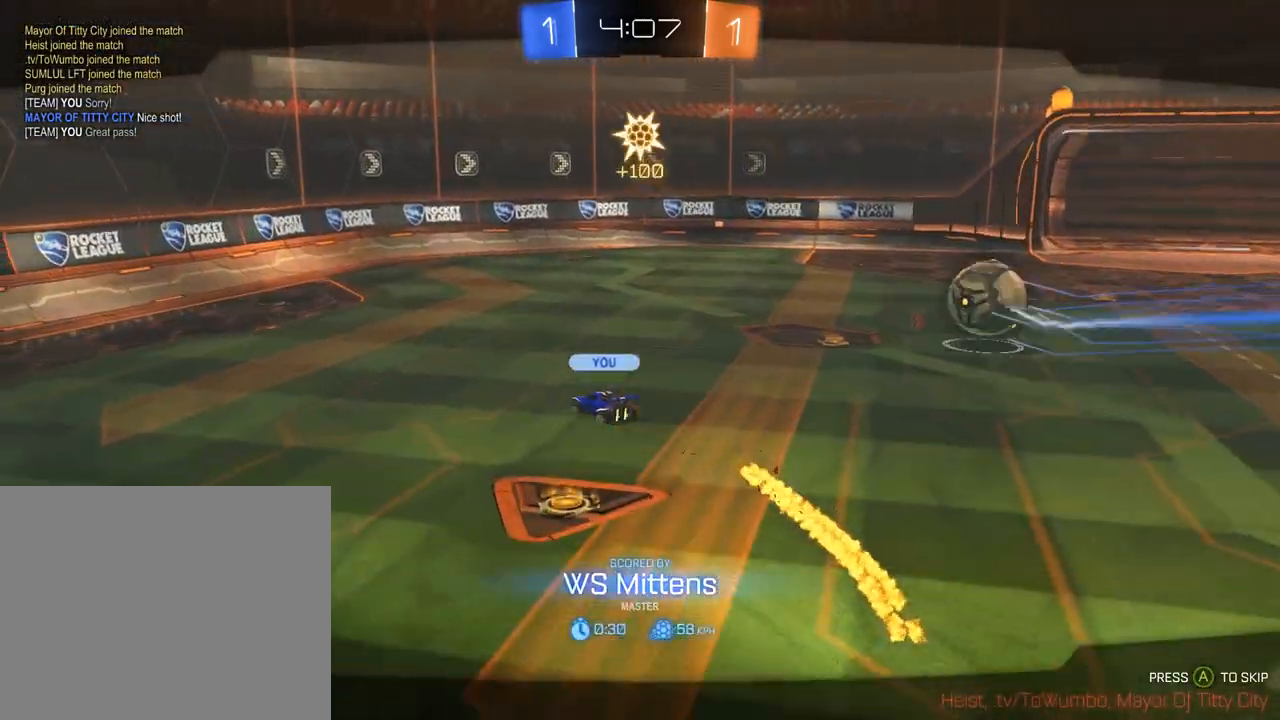
{"dt_ms": 500, "buttons": [], "left_stick": "center", "right_stick": "center", "events": []}
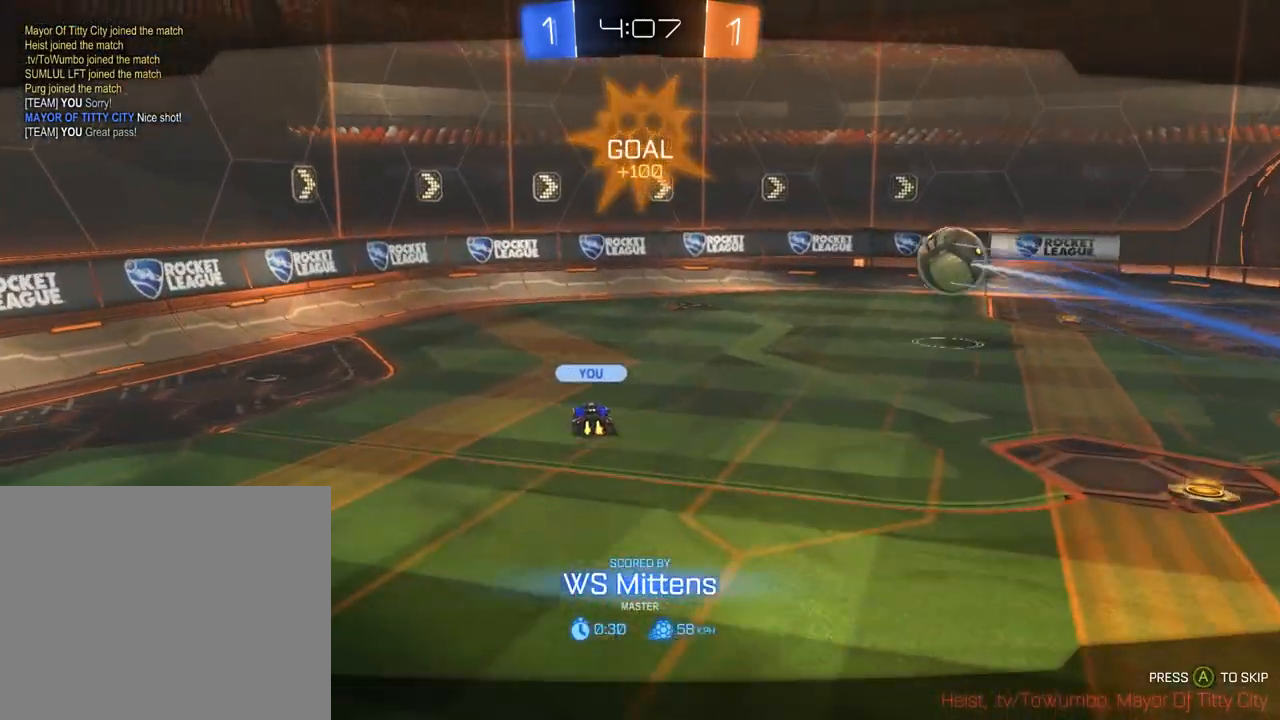
{"dt_ms": 500, "buttons": [], "left_stick": "center", "right_stick": "center", "events": []}
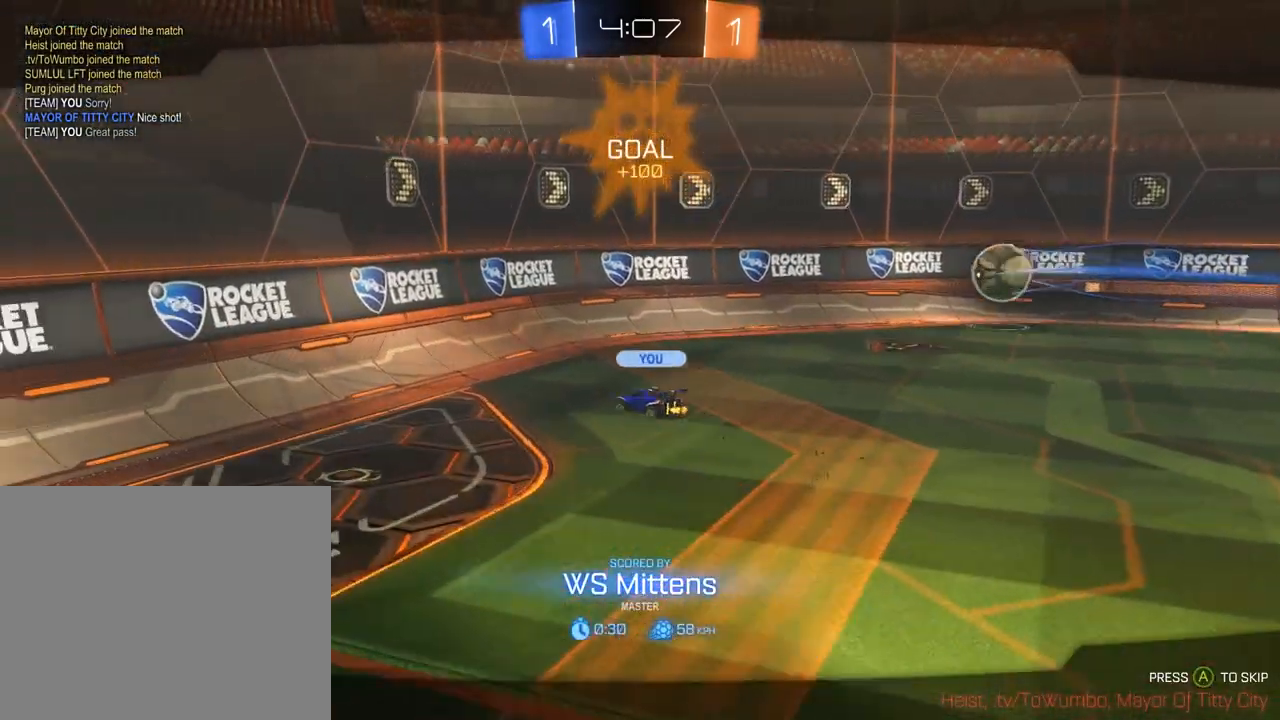
{"dt_ms": 500, "buttons": [], "left_stick": "center", "right_stick": "center", "events": []}
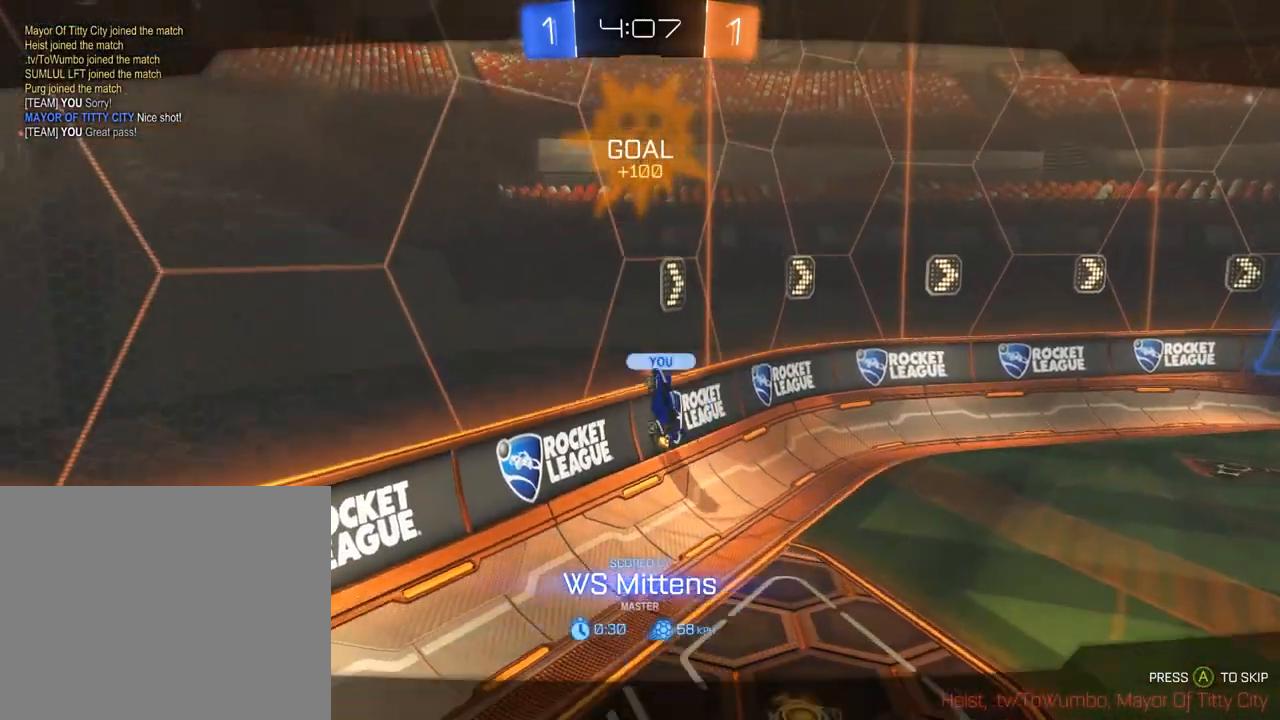
{"dt_ms": 500, "buttons": [], "left_stick": "center", "right_stick": "center", "events": []}
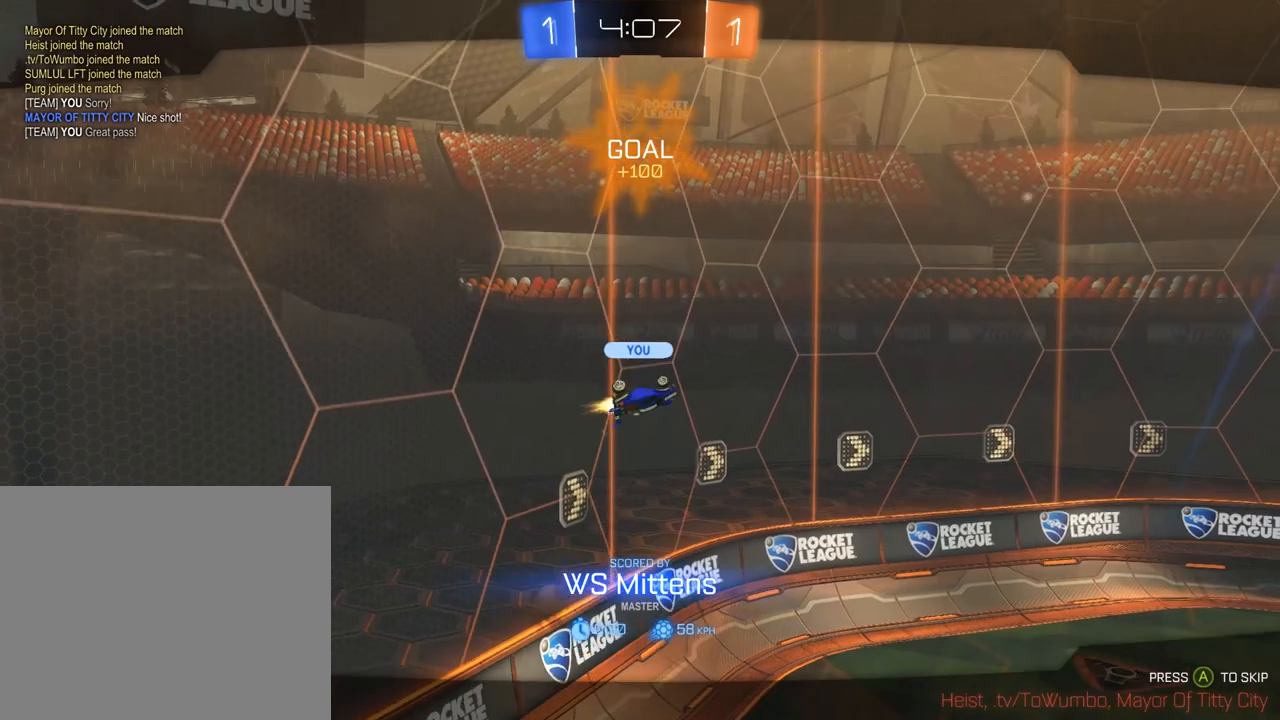
{"dt_ms": 500, "buttons": [], "left_stick": "center", "right_stick": "center", "events": []}
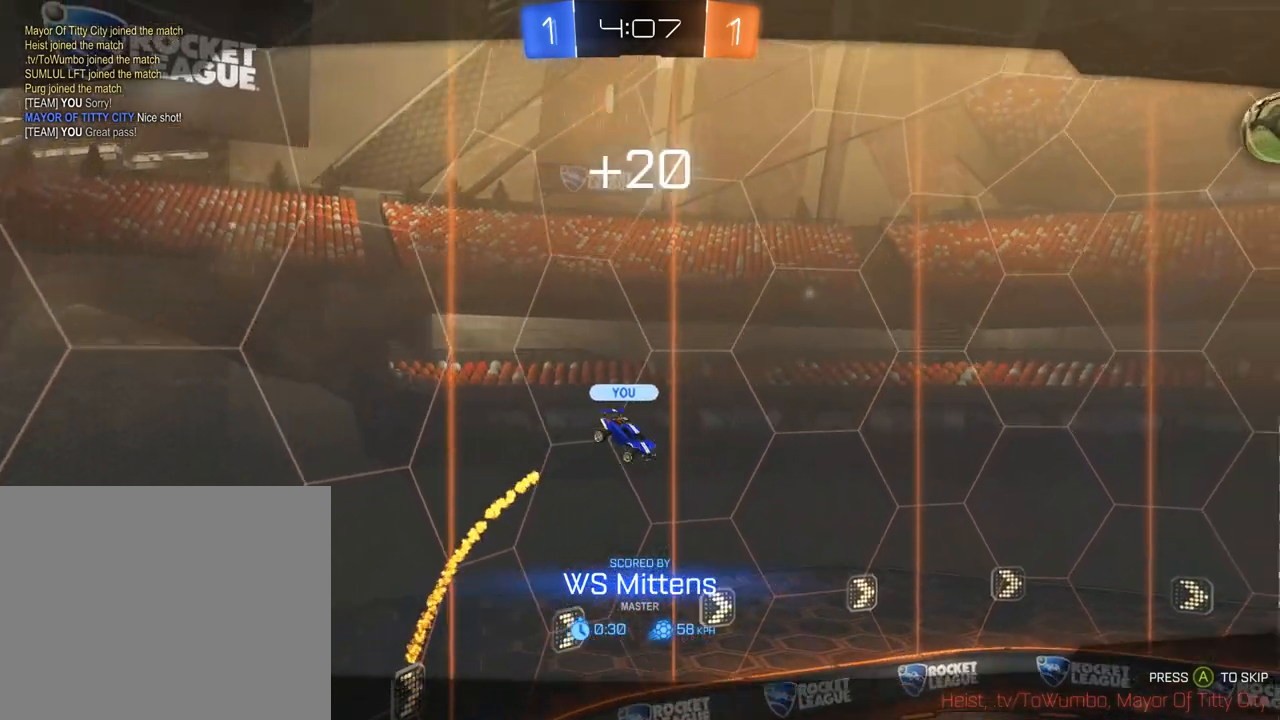
{"dt_ms": 500, "buttons": [], "left_stick": "center", "right_stick": "center", "events": []}
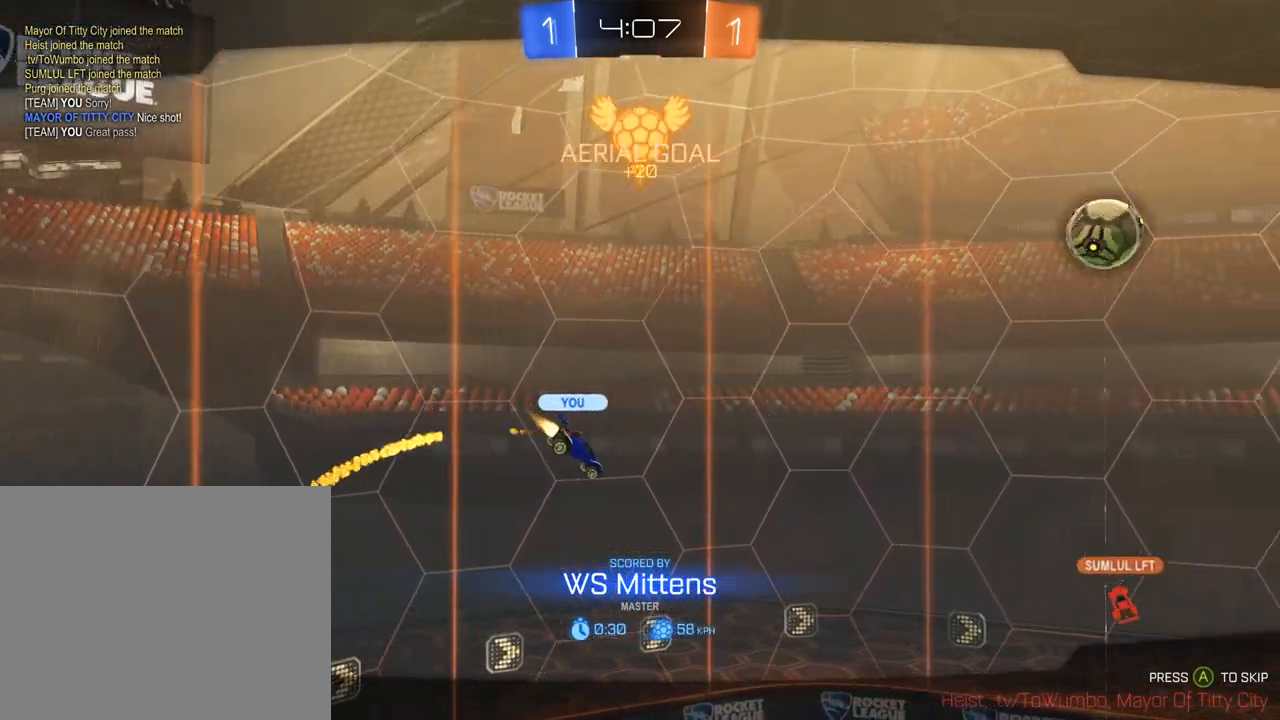
{"dt_ms": 500, "buttons": [], "left_stick": "center", "right_stick": "center", "events": []}
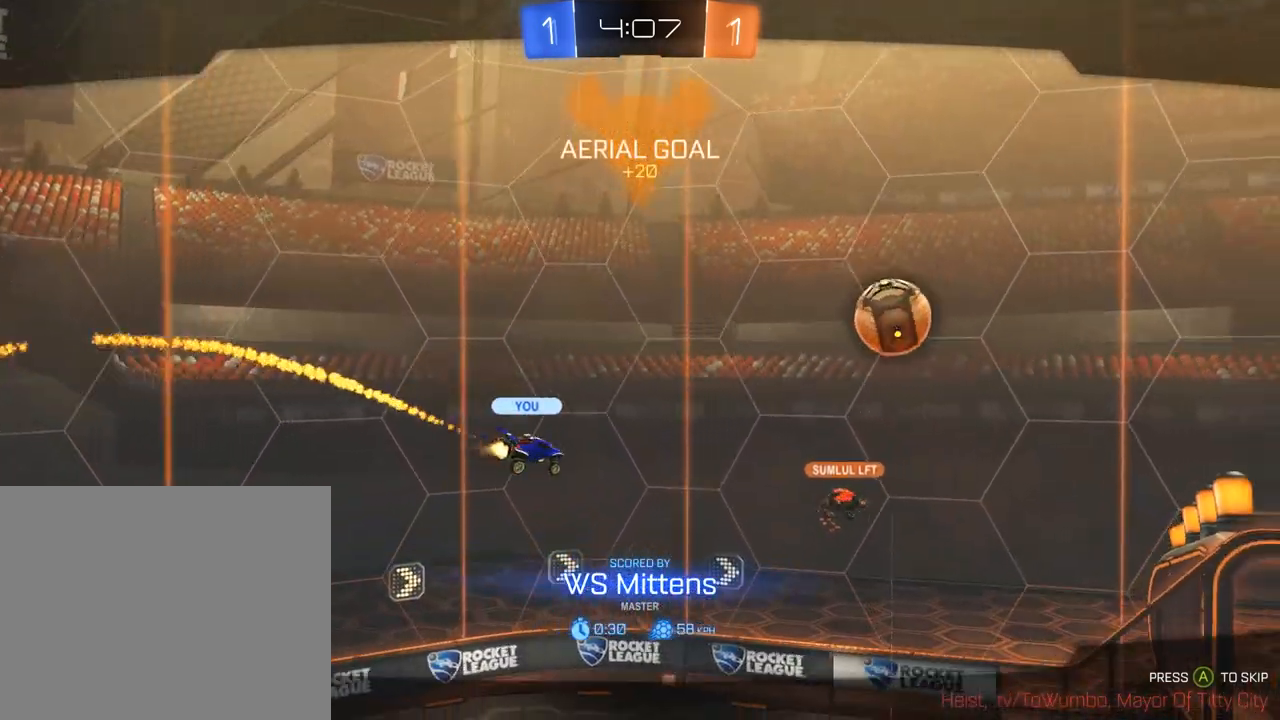
{"dt_ms": 500, "buttons": [], "left_stick": "center", "right_stick": "center", "events": [[383, "A", "down"], [450, "A", "up"]]}
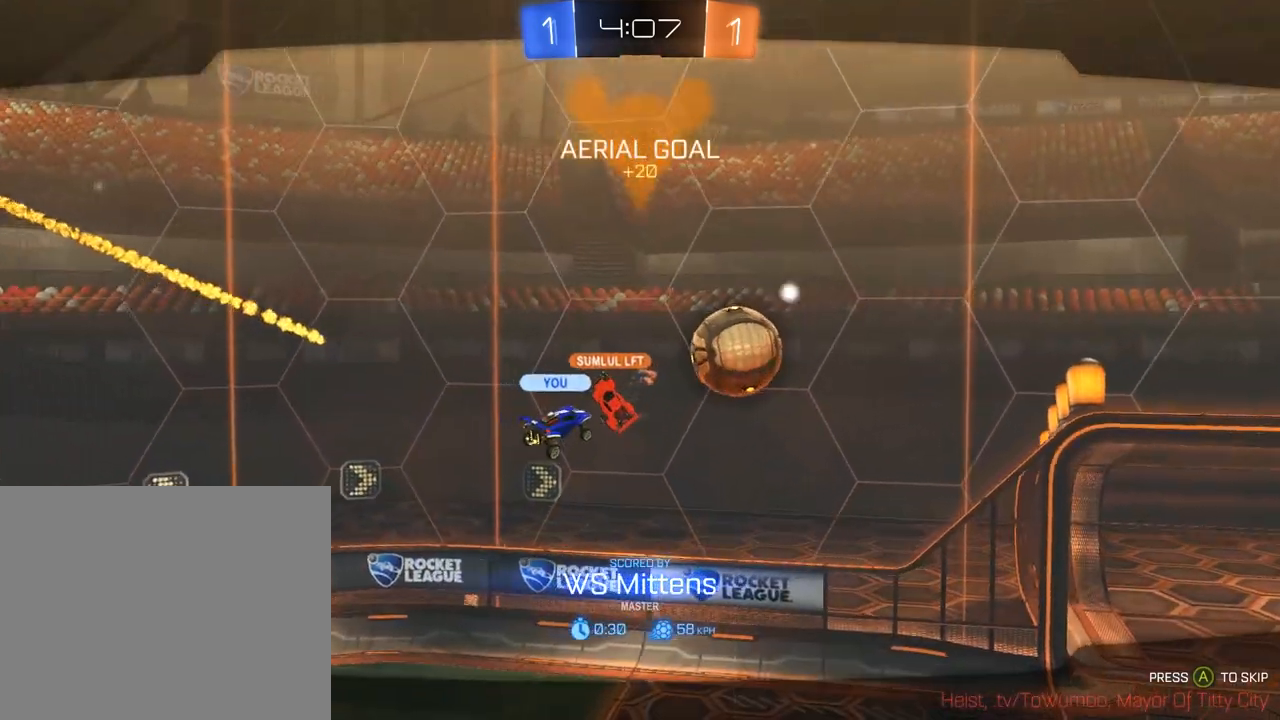
{"dt_ms": 500, "buttons": [], "left_stick": "center", "right_stick": "center", "events": [[17, "A", "down"], [150, "A", "up"]]}
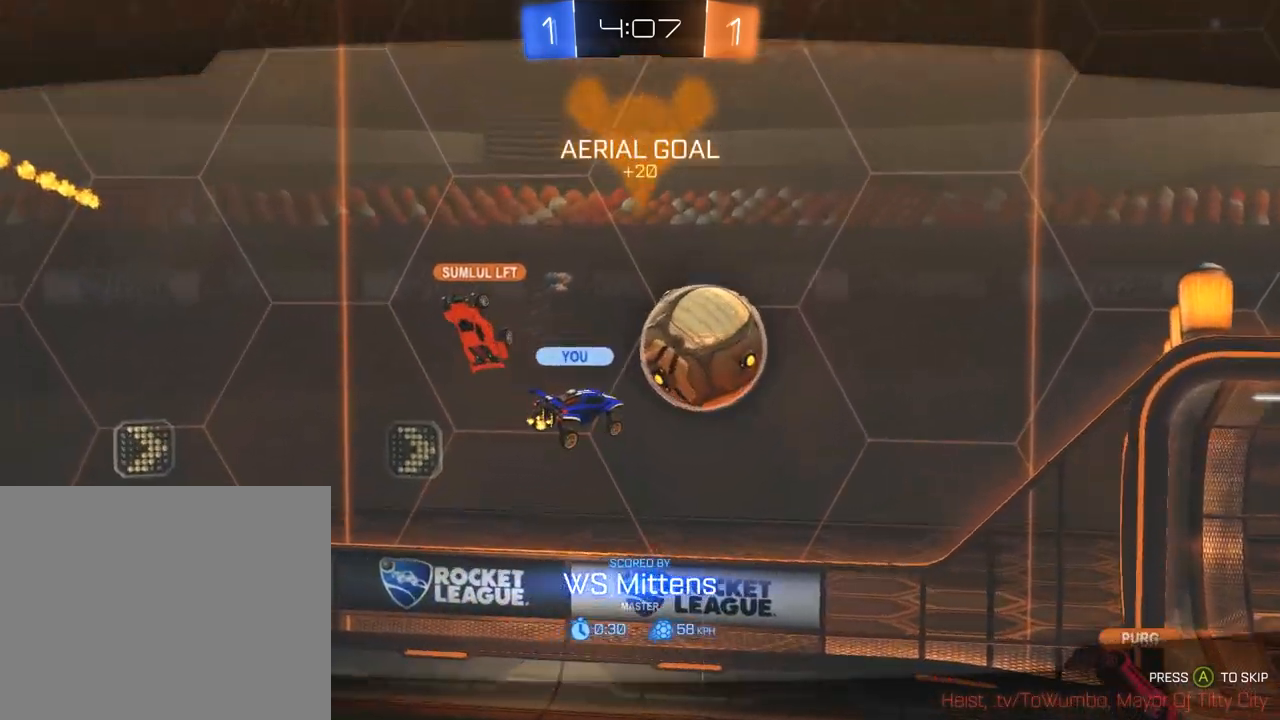
{"dt_ms": 500, "buttons": [], "left_stick": "center", "right_stick": "center", "events": []}
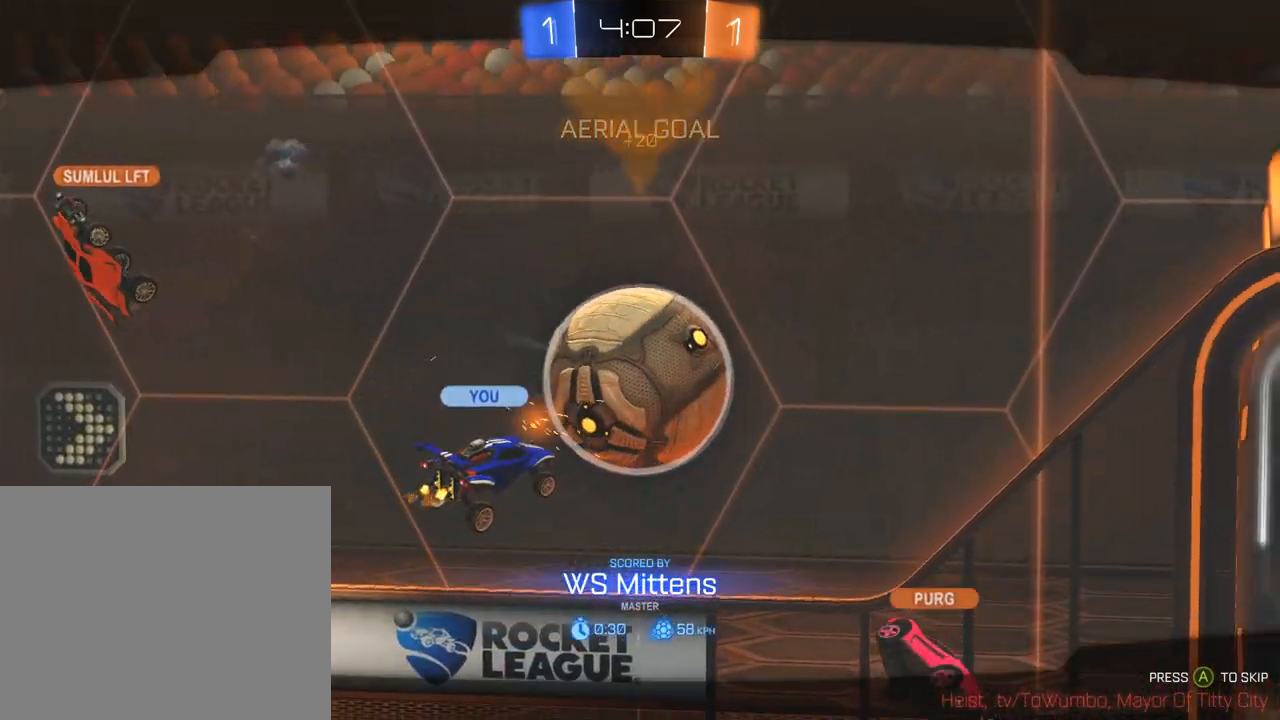
{"dt_ms": 500, "buttons": [], "left_stick": "center", "right_stick": "center", "events": []}
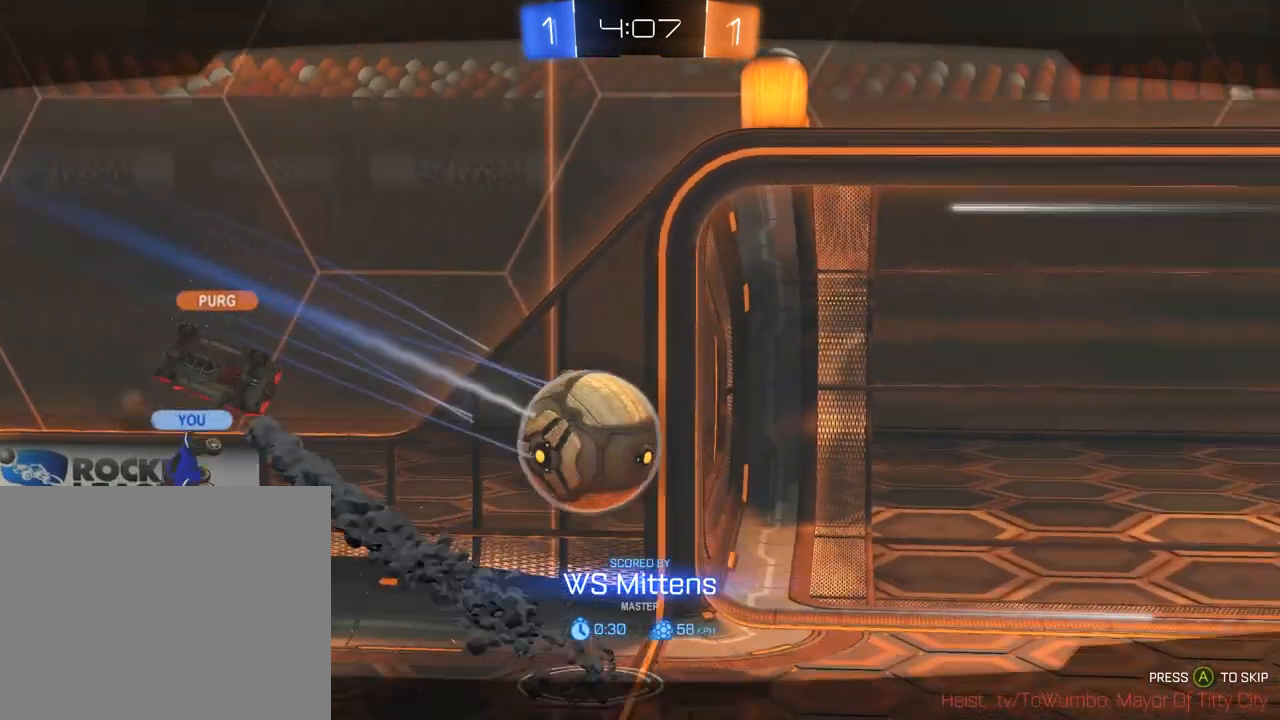
{"dt_ms": 500, "buttons": [], "left_stick": "center", "right_stick": "center", "events": []}
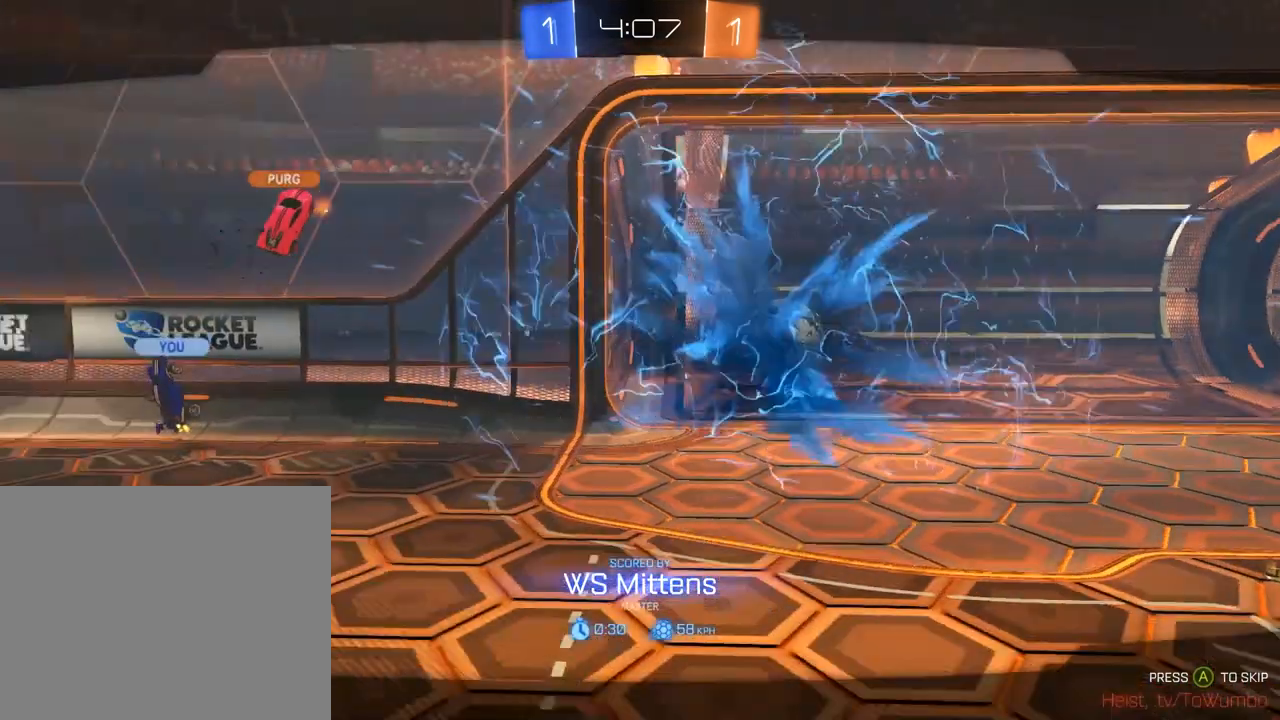
{"dt_ms": 500, "buttons": [], "left_stick": "center", "right_stick": "center", "events": []}
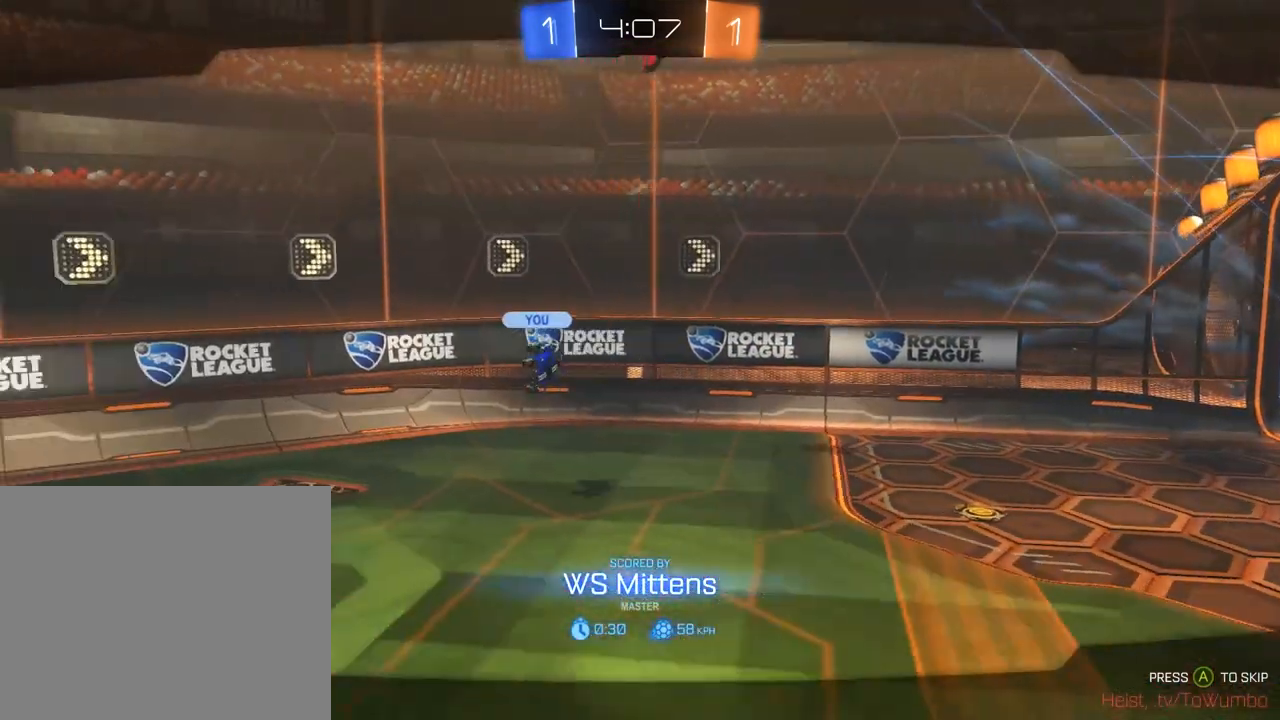
{"dt_ms": 500, "buttons": [], "left_stick": "center", "right_stick": "center", "events": []}